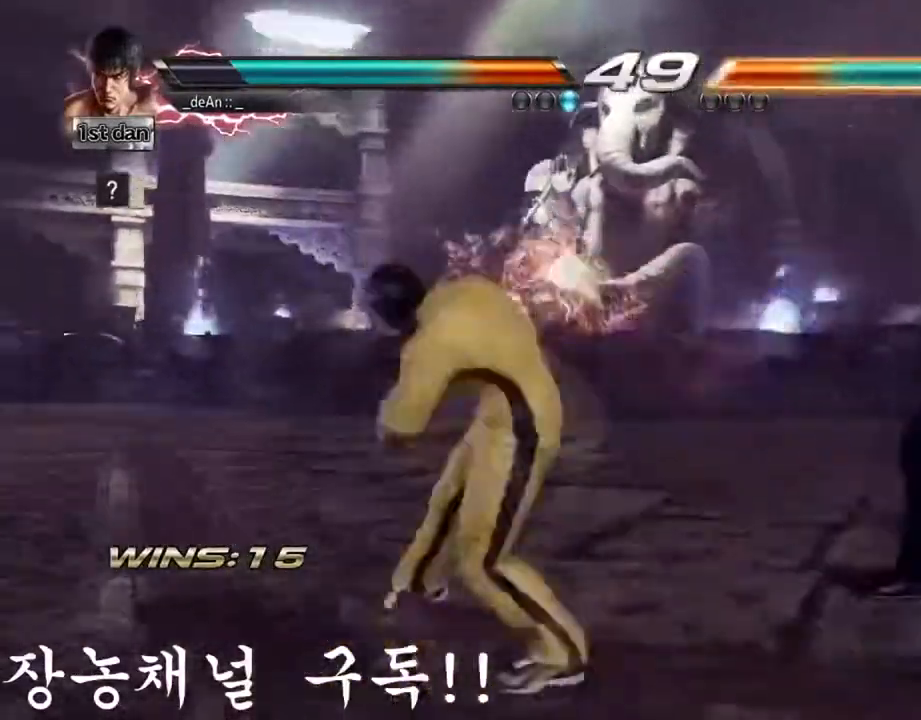
Gameplay with a controller (arcade stick); each line is a JSON object with the inputs held at the frame after it. "events" lists button and stick changes between this image and that frame as [ms after this image, input, new state], when the widget could be followed in between. Not read: L3 R3.
{"buttons": [], "left_stick": "up", "events": [[234, "CIRCLE", "up"], [451, "left_stick", "up"]]}
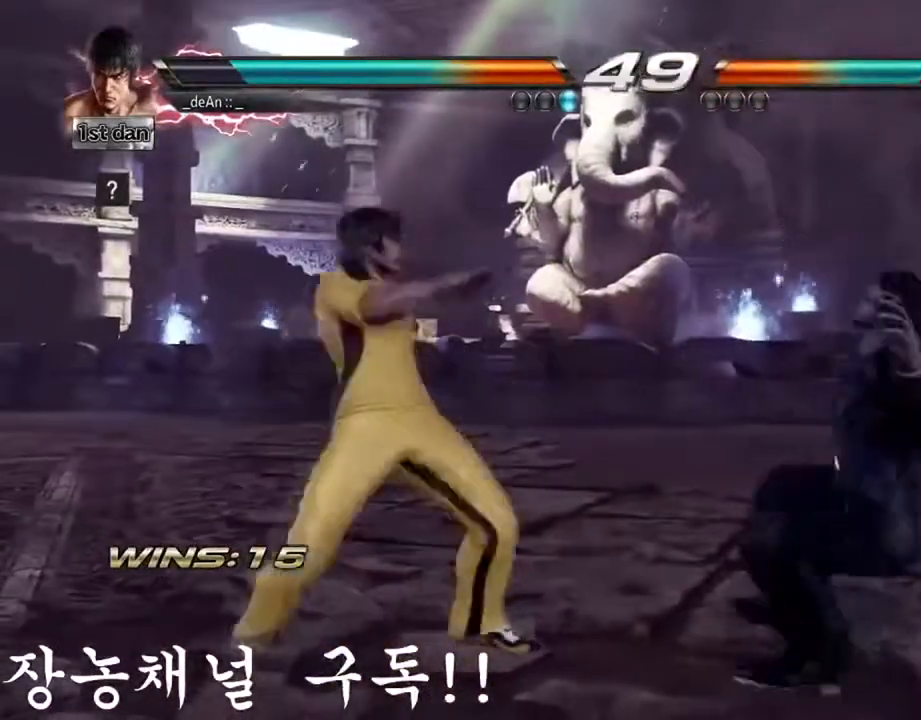
{"buttons": ["SQUARE", "TRIANGLE"], "left_stick": "right", "events": [[50, "left_stick", "center"], [467, "SQUARE", "down"], [467, "TRIANGLE", "down"], [484, "left_stick", "right"]]}
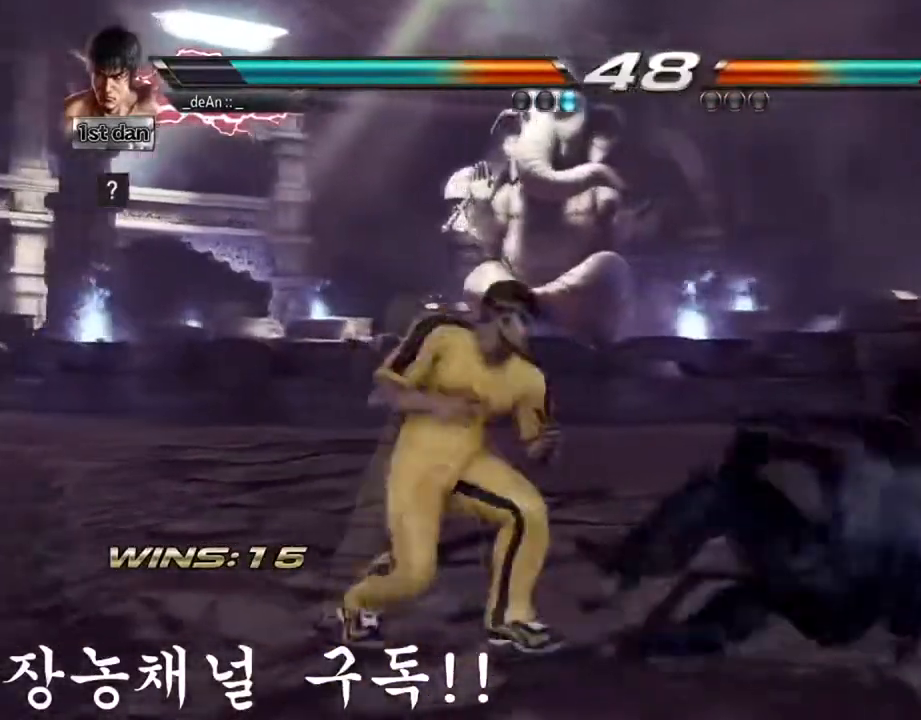
{"buttons": [], "left_stick": "center", "events": [[67, "SQUARE", "up"], [67, "TRIANGLE", "up"], [234, "left_stick", "center"]]}
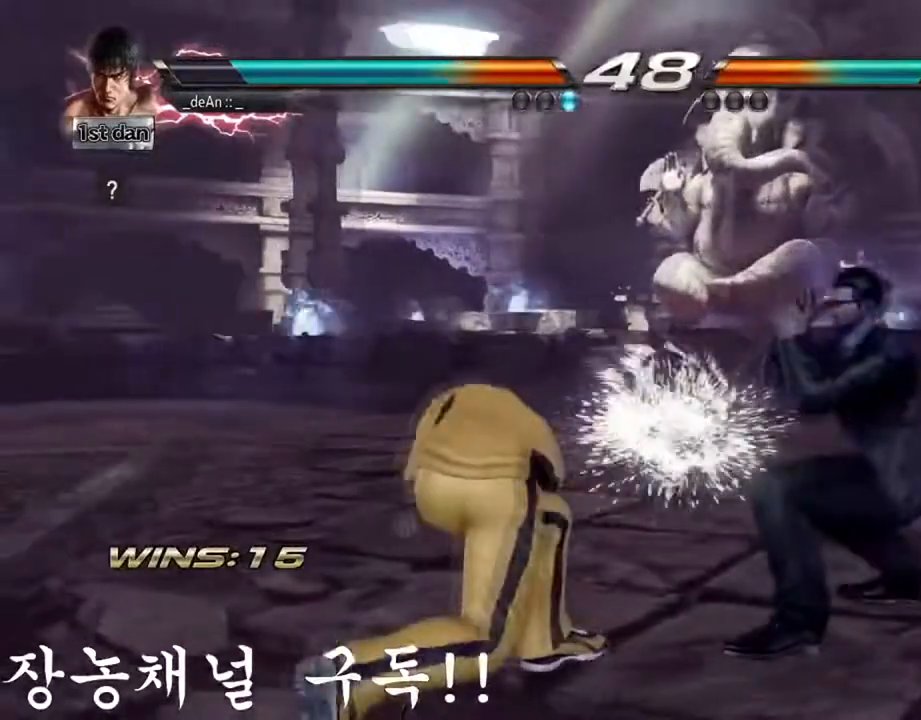
{"buttons": [], "left_stick": "center", "events": [[150, "left_stick", "down"], [233, "CIRCLE", "down"], [400, "CIRCLE", "up"], [467, "left_stick", "center"]]}
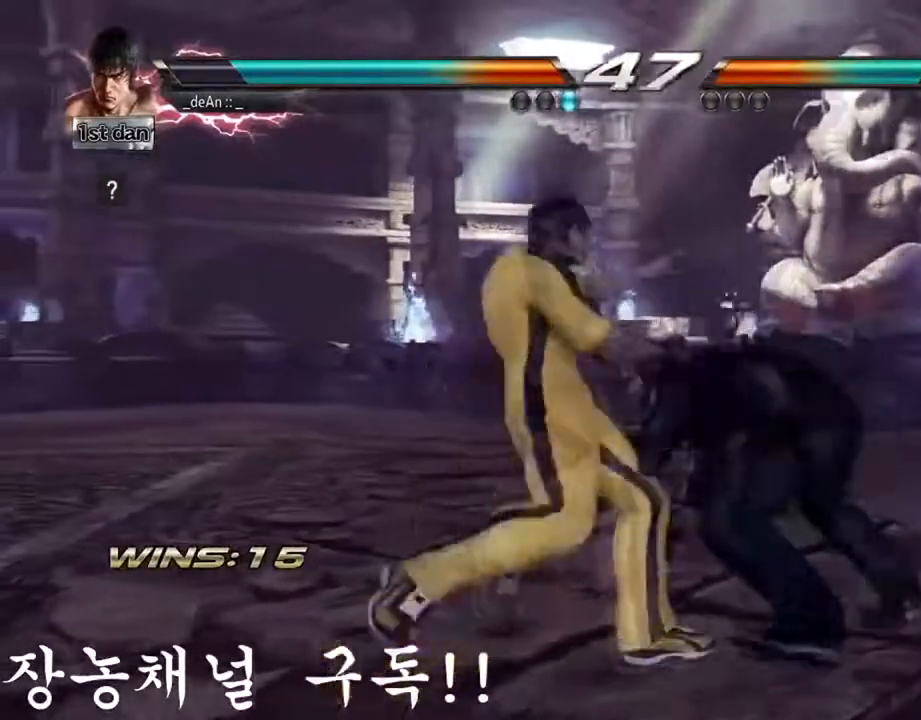
{"buttons": ["SQUARE"], "left_stick": "center", "events": [[501, "SQUARE", "down"]]}
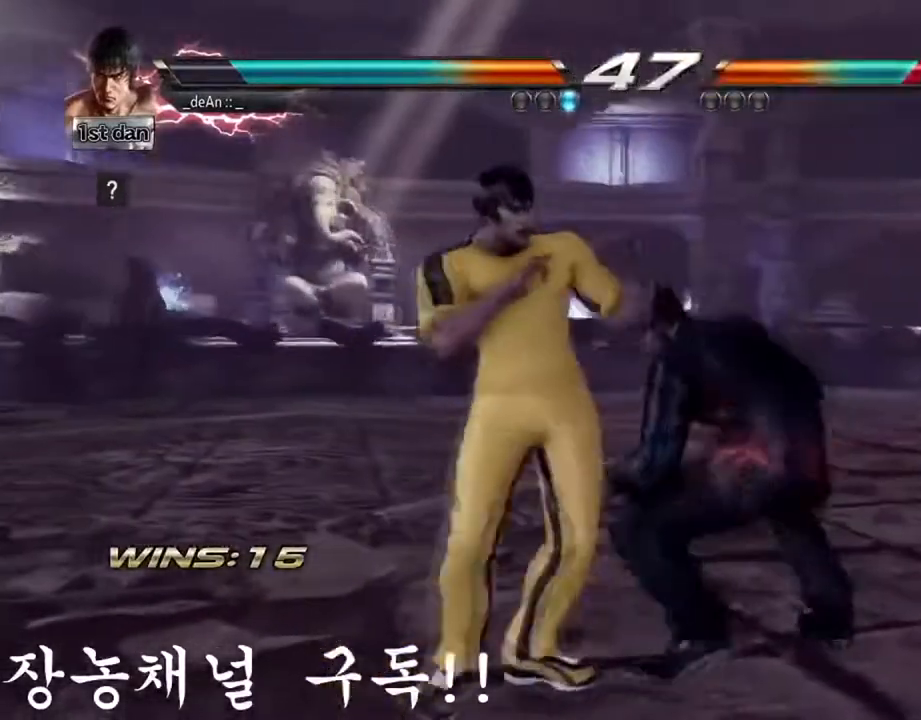
{"buttons": ["SQUARE"], "left_stick": "center", "events": [[300, "SQUARE", "up"], [467, "SQUARE", "down"]]}
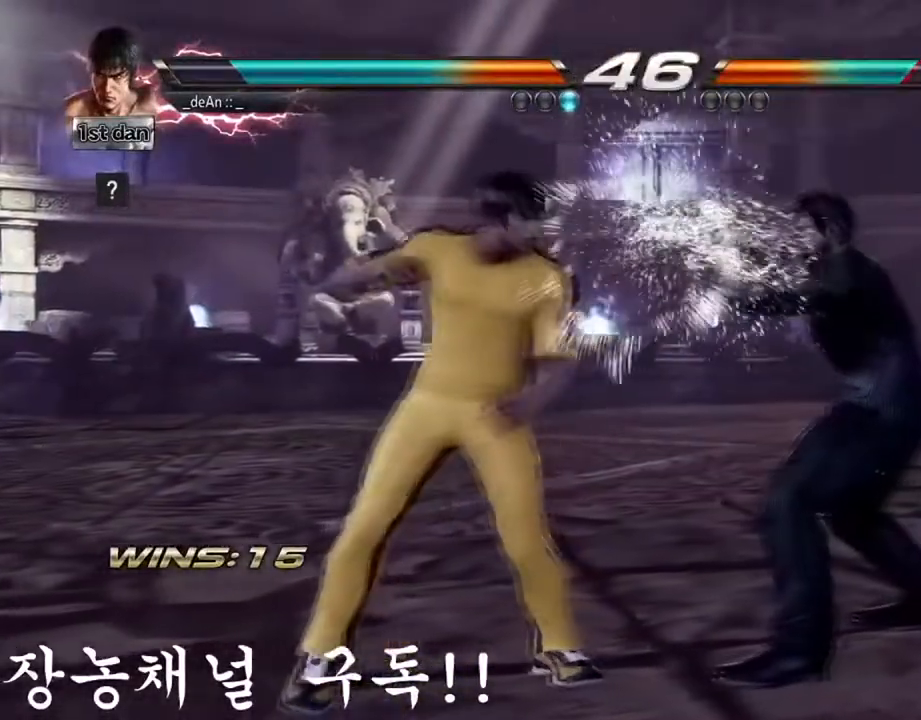
{"buttons": ["SQUARE"], "left_stick": "down-right", "events": [[200, "SQUARE", "up"], [384, "left_stick", "down-right"], [401, "SQUARE", "down"]]}
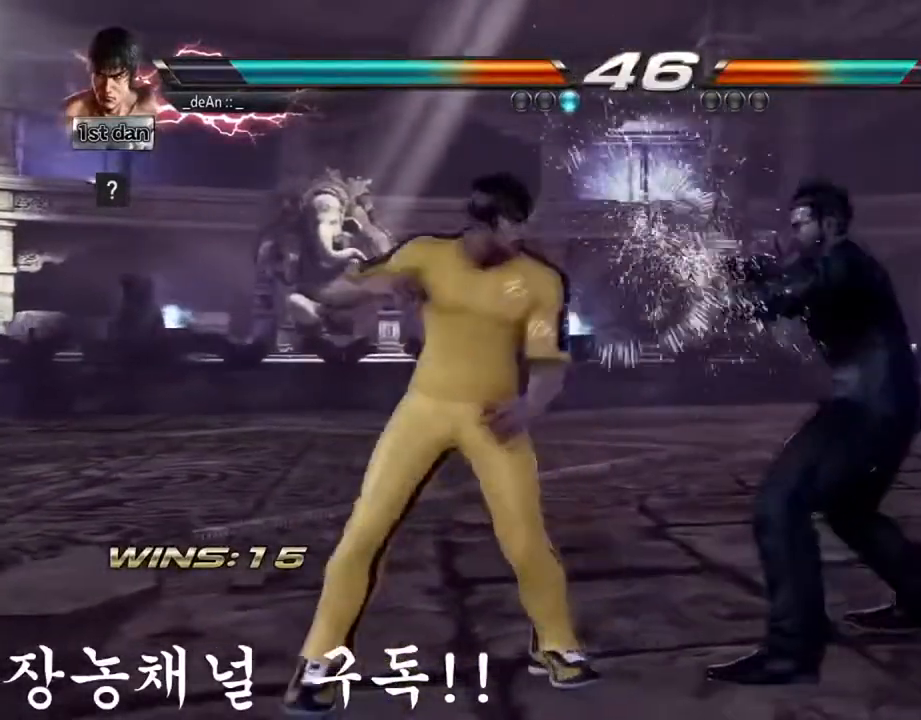
{"buttons": ["SQUARE"], "left_stick": "center", "events": [[66, "SQUARE", "up"], [116, "left_stick", "center"], [467, "SQUARE", "down"]]}
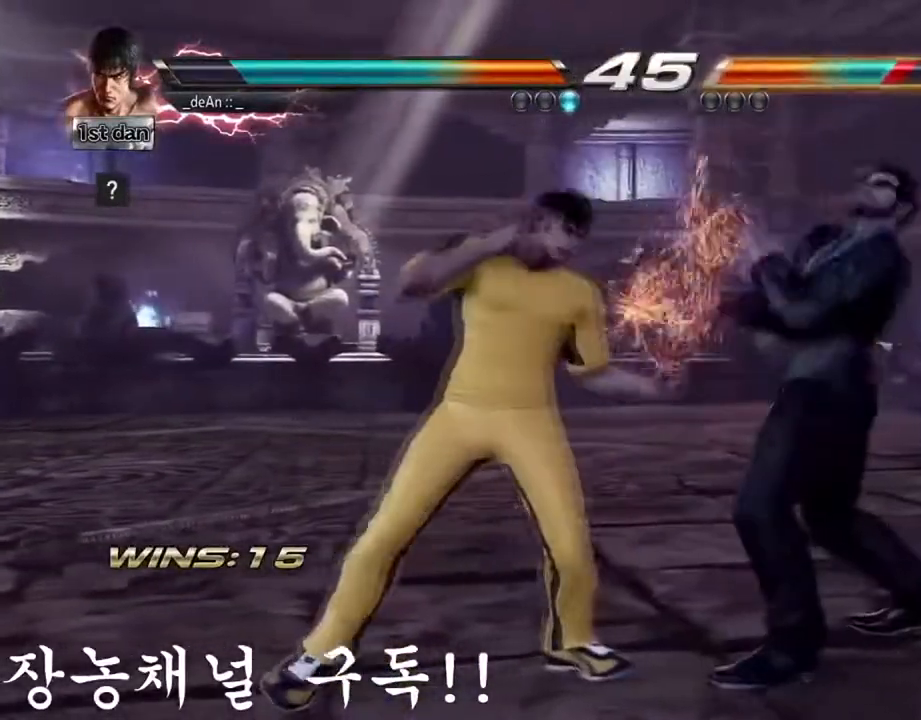
{"buttons": [], "left_stick": "center", "events": [[67, "TRIANGLE", "down"], [134, "SQUARE", "up"], [167, "TRIANGLE", "up"], [334, "CROSS", "down"], [401, "CROSS", "up"]]}
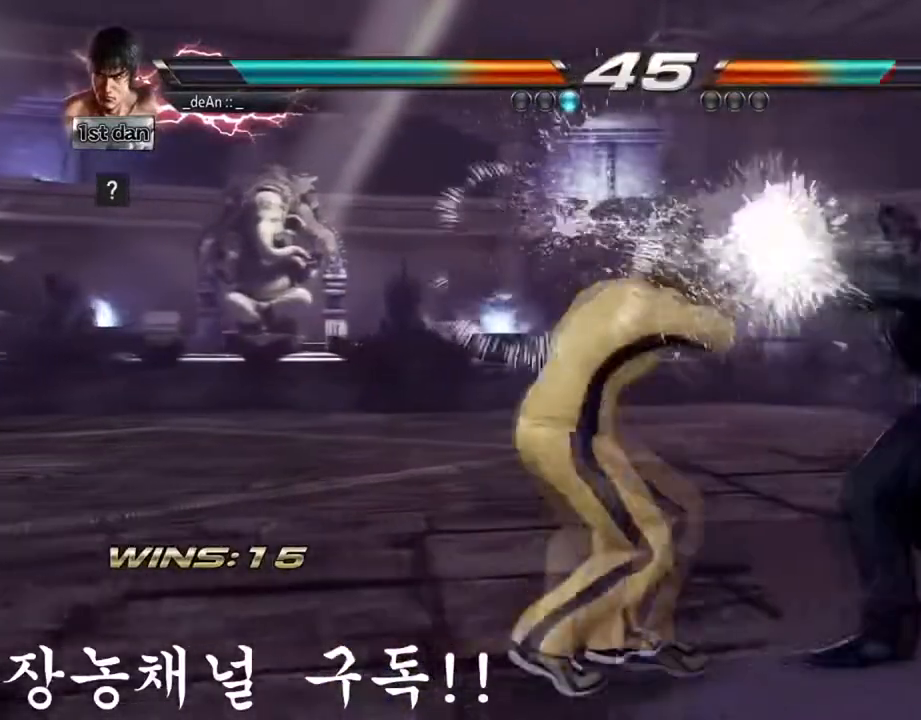
{"buttons": [], "left_stick": "center", "events": []}
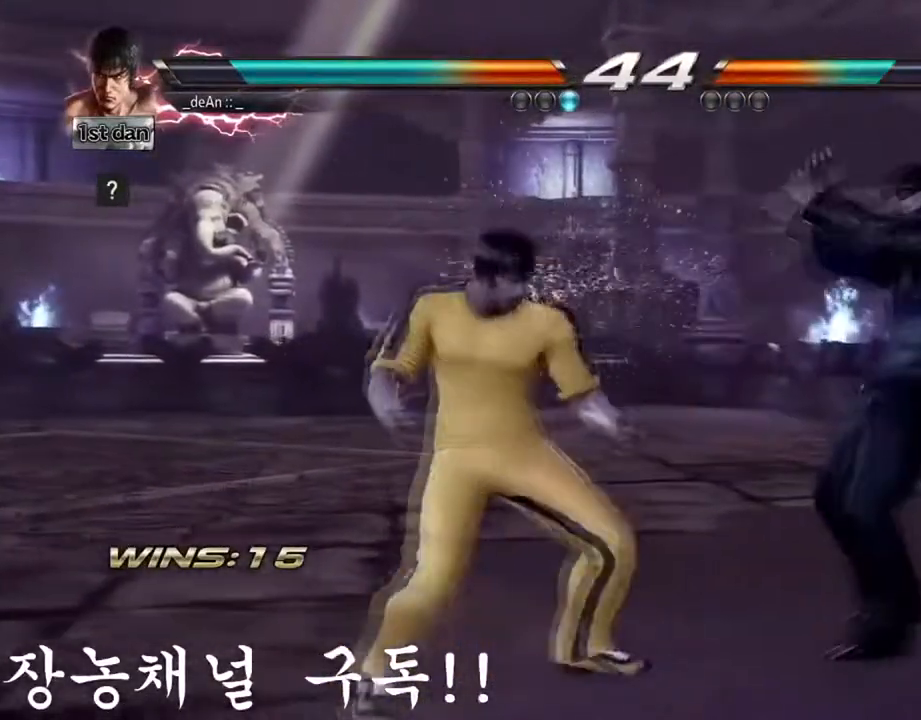
{"buttons": [], "left_stick": "center", "events": [[67, "SQUARE", "down"], [167, "TRIANGLE", "down"], [301, "SQUARE", "up"], [334, "CROSS", "down"], [334, "TRIANGLE", "up"], [401, "CROSS", "up"]]}
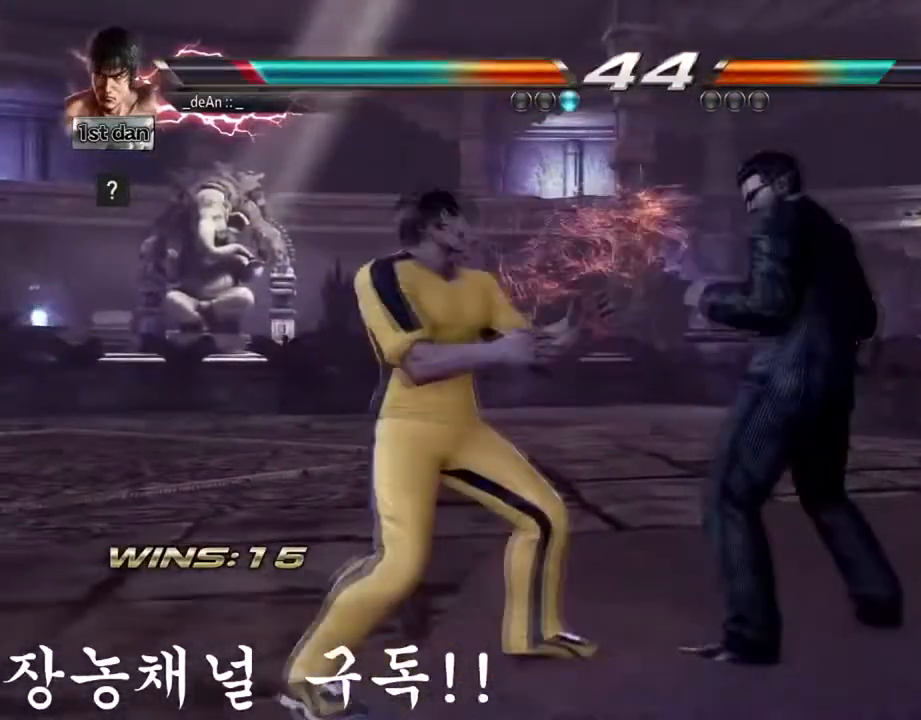
{"buttons": [], "left_stick": "left", "events": [[83, "left_stick", "left"]]}
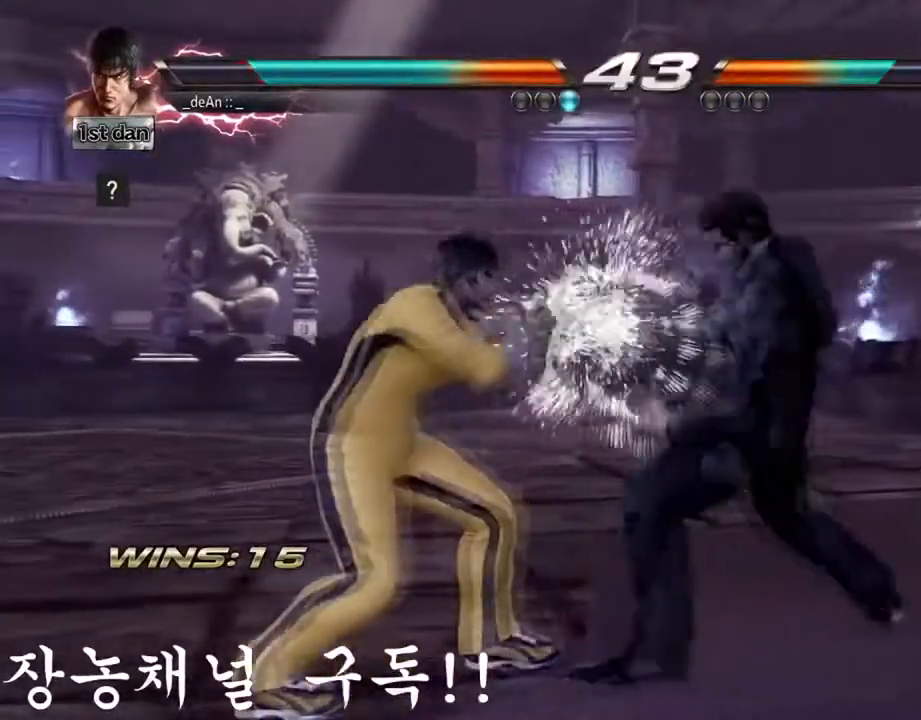
{"buttons": [], "left_stick": "center", "events": [[484, "left_stick", "center"]]}
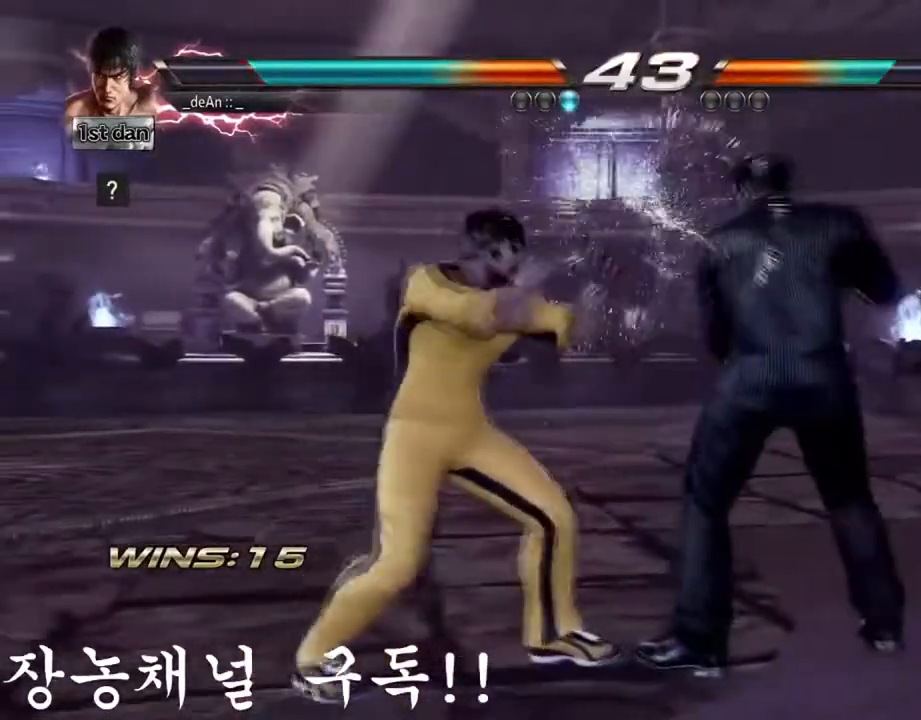
{"buttons": ["SQUARE"], "left_stick": "center", "events": [[233, "SQUARE", "down"]]}
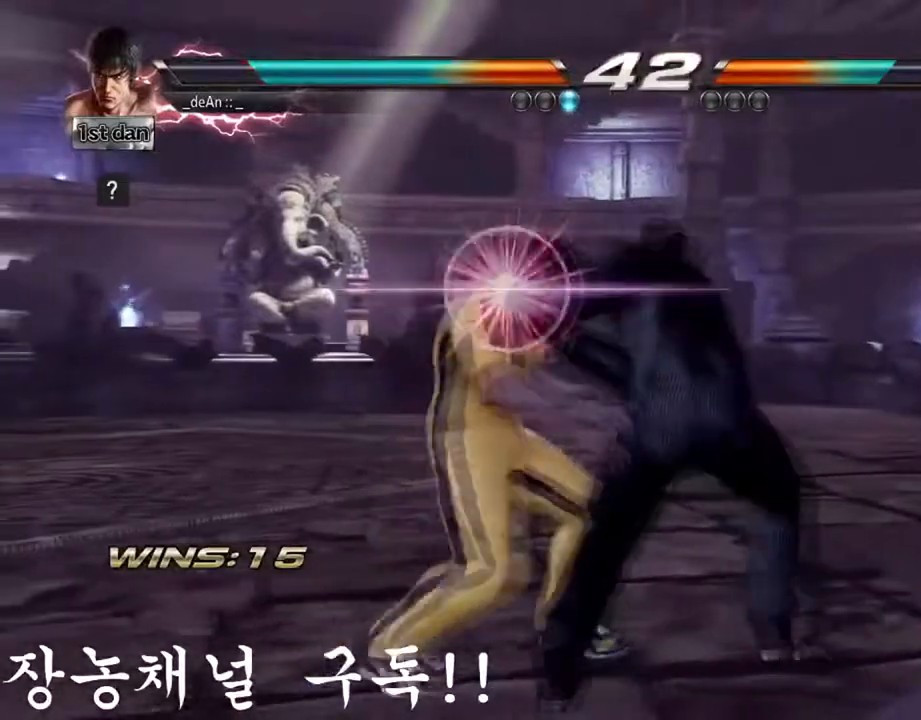
{"buttons": ["SQUARE"], "left_stick": "center", "events": [[34, "SQUARE", "up"], [234, "SQUARE", "down"], [300, "SQUARE", "up"], [367, "SQUARE", "down"]]}
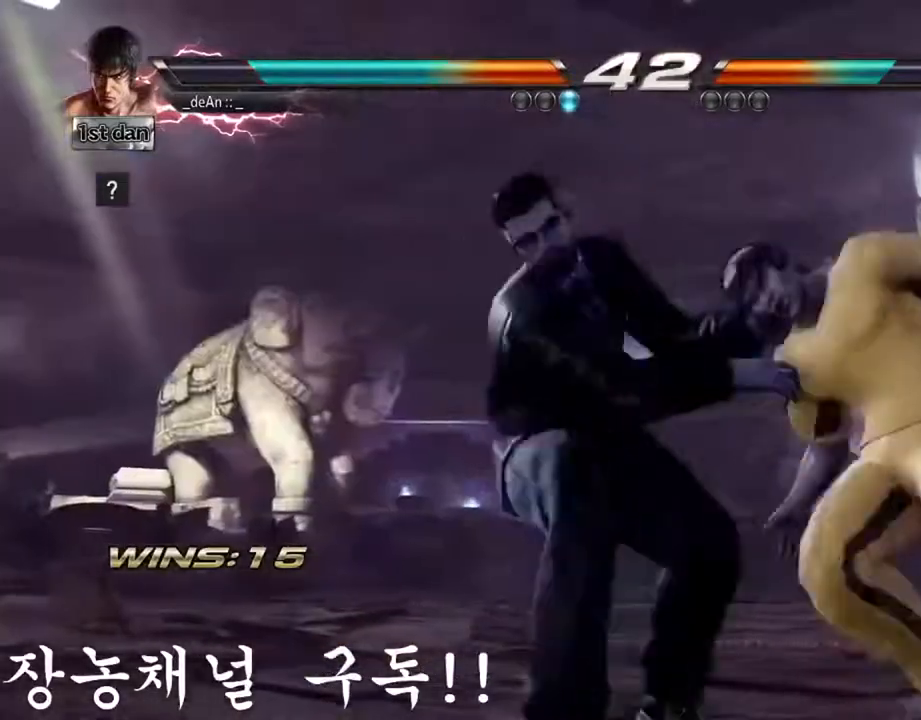
{"buttons": ["SQUARE"], "left_stick": "left", "events": [[17, "SQUARE", "up"], [50, "SQUARE", "down"], [167, "SQUARE", "up"], [217, "SQUARE", "down"], [317, "SQUARE", "up"], [384, "SQUARE", "down"], [484, "left_stick", "left"]]}
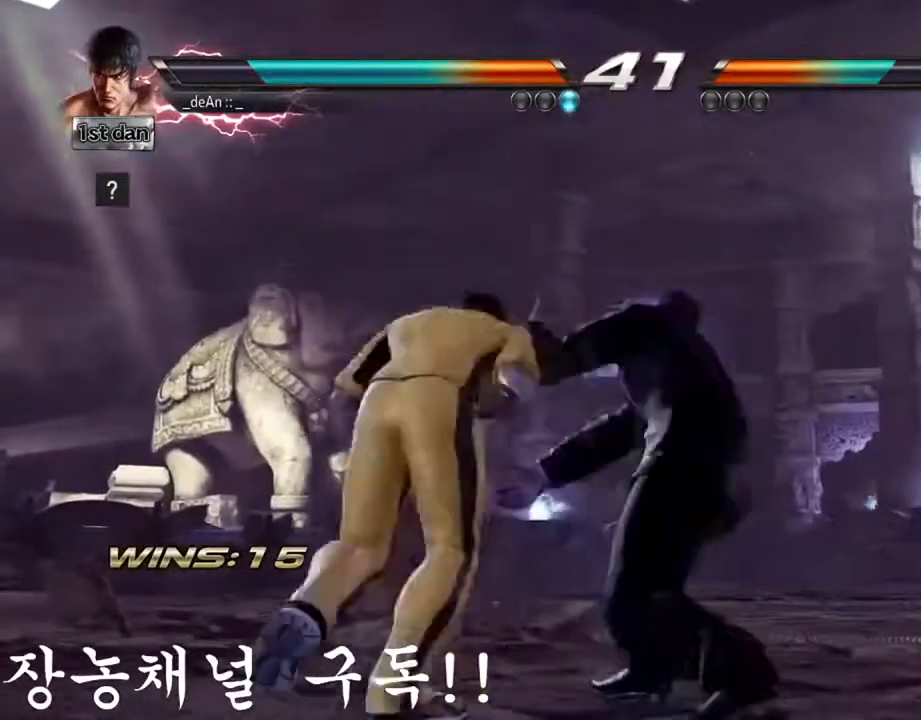
{"buttons": [], "left_stick": "center", "events": [[16, "SQUARE", "up"], [83, "SQUARE", "down"], [400, "SQUARE", "up"], [500, "left_stick", "center"]]}
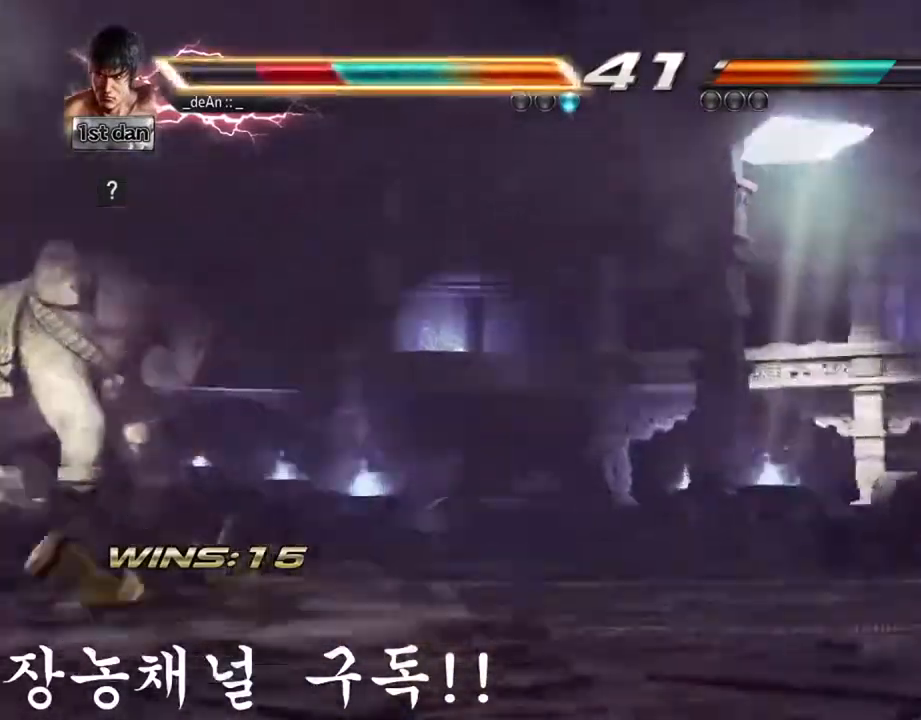
{"buttons": [], "left_stick": "up", "events": [[434, "left_stick", "up"]]}
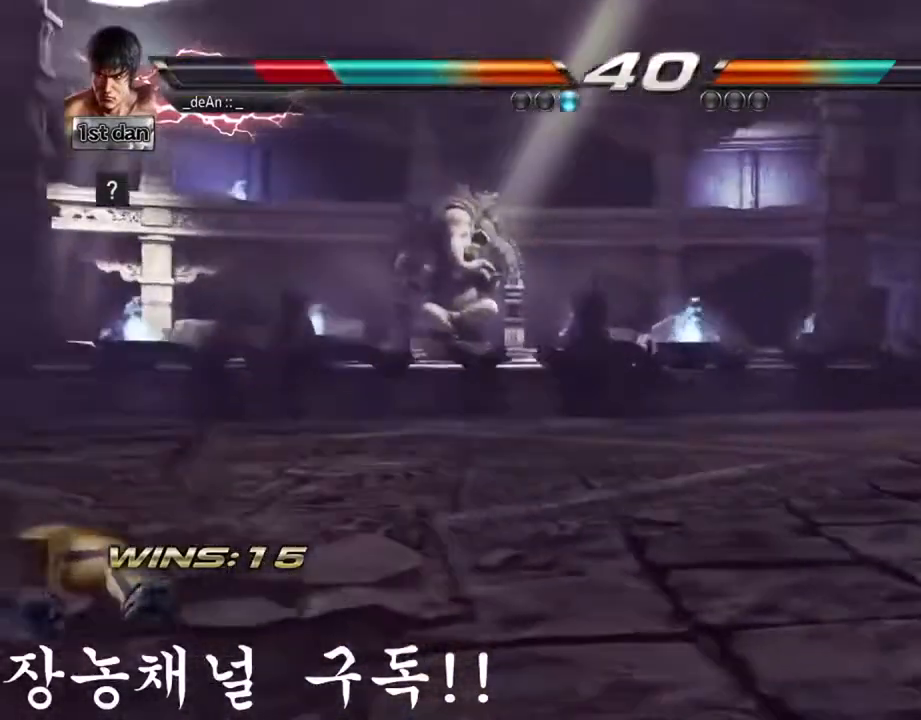
{"buttons": [], "left_stick": "right", "events": [[200, "left_stick", "center"], [483, "left_stick", "right"]]}
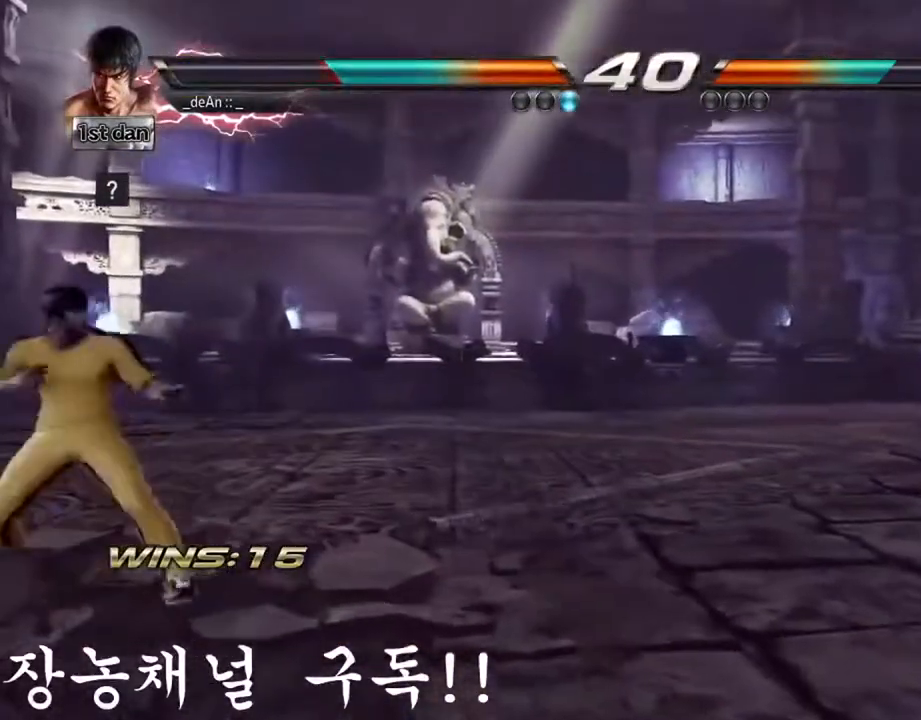
{"buttons": [], "left_stick": "left", "events": [[33, "left_stick", "center"], [83, "left_stick", "right"], [367, "left_stick", "left"]]}
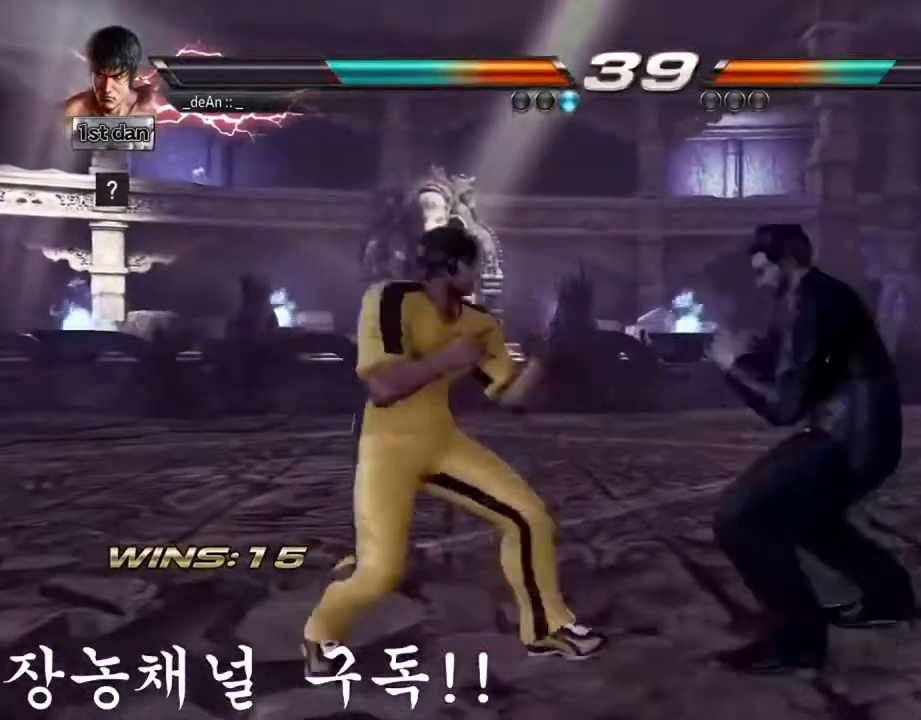
{"buttons": [], "left_stick": "center", "events": [[300, "left_stick", "center"]]}
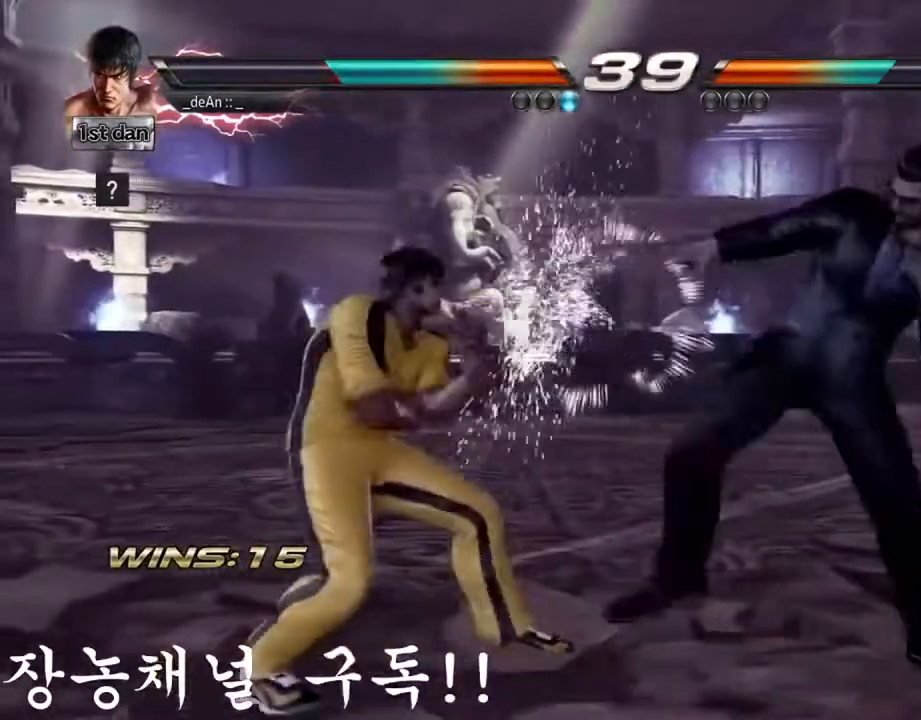
{"buttons": [], "left_stick": "down-left", "events": [[117, "TRIANGLE", "down"], [300, "TRIANGLE", "up"], [484, "left_stick", "down-left"]]}
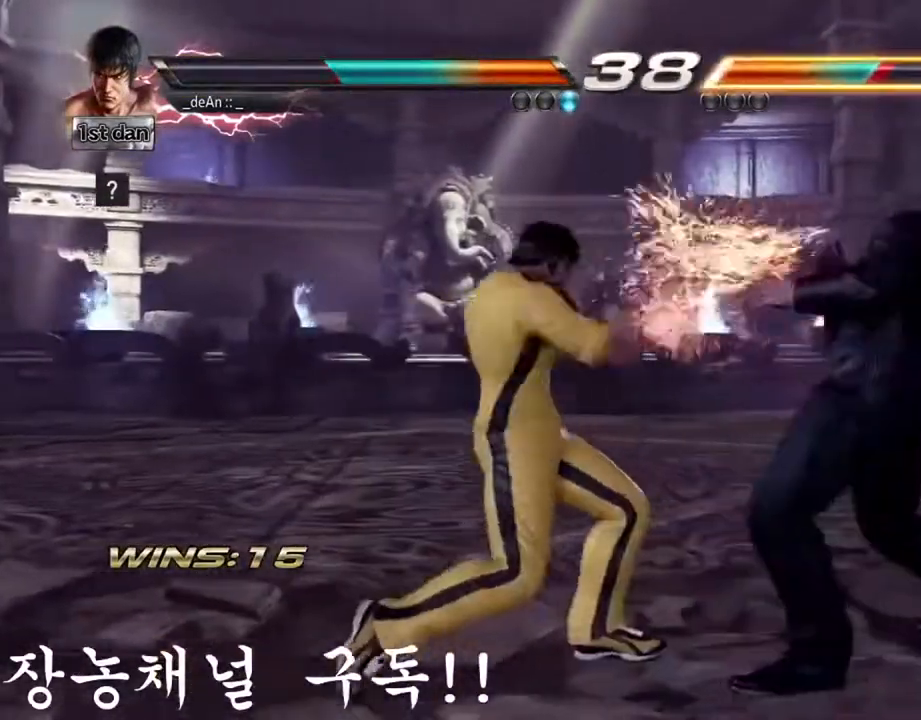
{"buttons": ["CIRCLE"], "left_stick": "center", "events": [[16, "CIRCLE", "down"], [100, "CIRCLE", "up"], [183, "CIRCLE", "down"], [200, "left_stick", "center"], [300, "CIRCLE", "up"], [350, "CIRCLE", "down"], [467, "CIRCLE", "up"], [483, "CIRCLE", "down"]]}
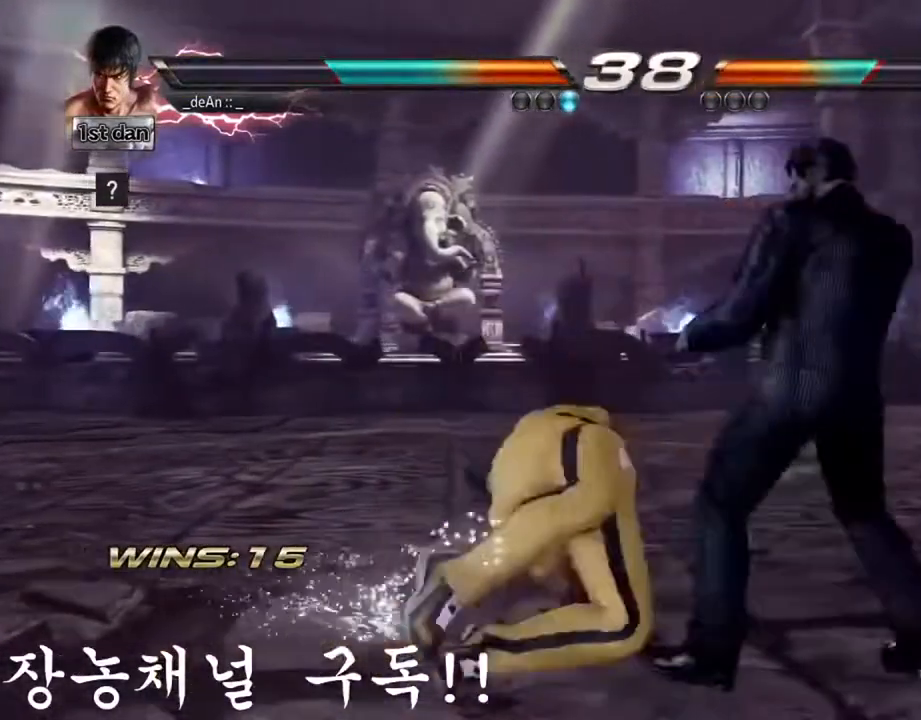
{"buttons": ["CIRCLE"], "left_stick": "center", "events": [[267, "CIRCLE", "up"], [317, "CIRCLE", "down"], [367, "CIRCLE", "up"], [417, "CIRCLE", "down"]]}
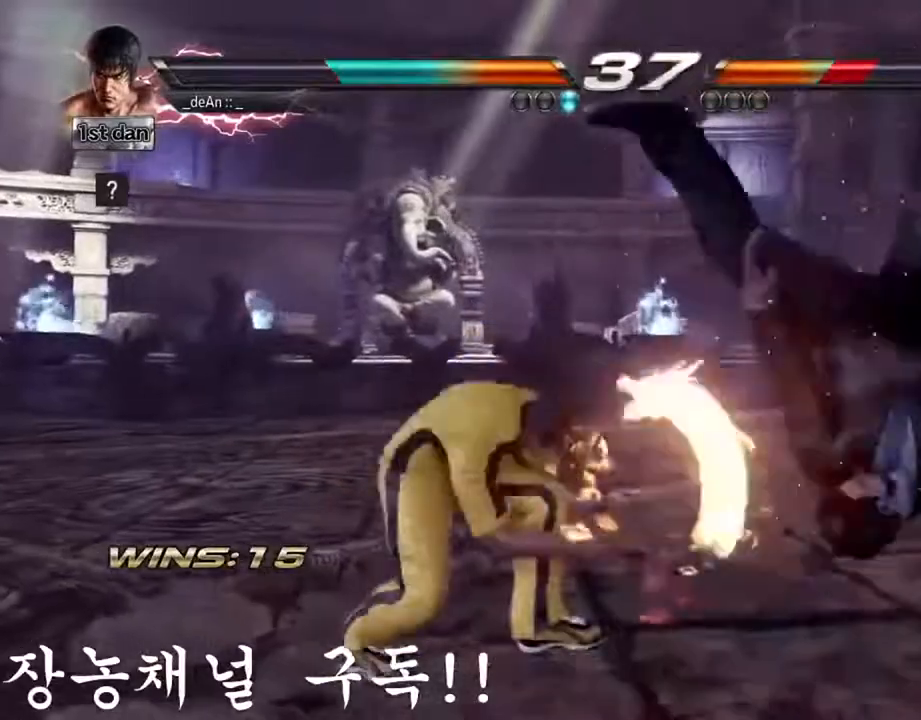
{"buttons": [], "left_stick": "center", "events": [[166, "CIRCLE", "up"]]}
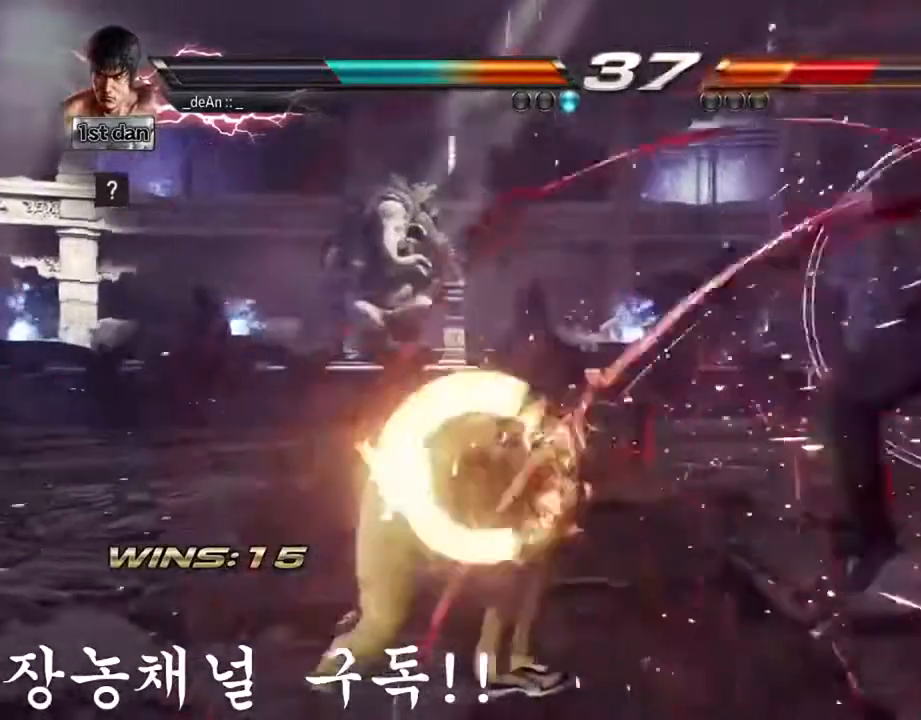
{"buttons": [], "left_stick": "right", "events": [[184, "left_stick", "right"], [234, "left_stick", "center"], [350, "left_stick", "right"]]}
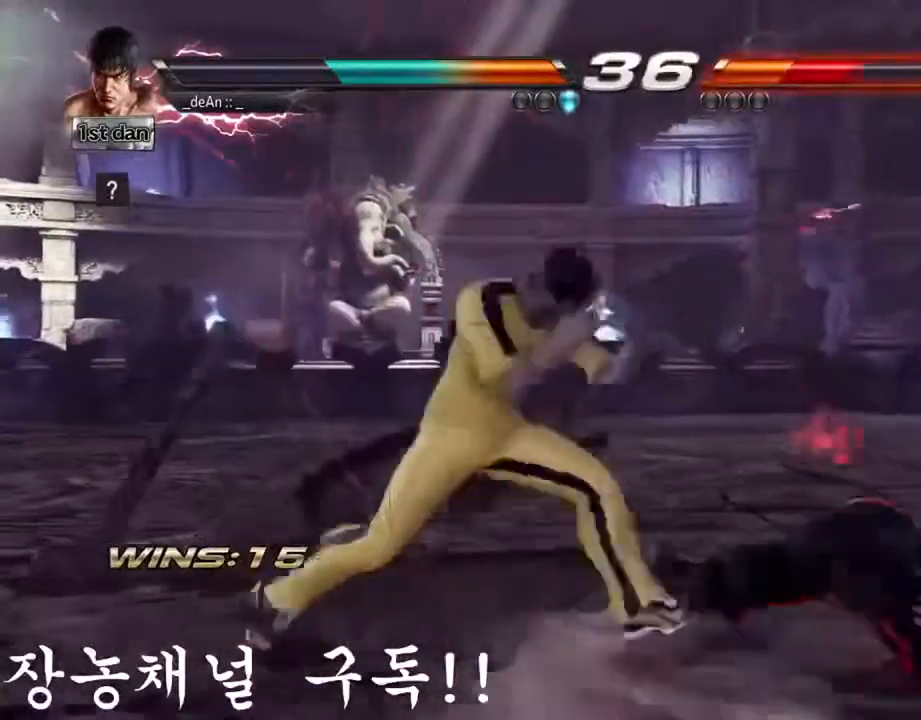
{"buttons": [], "left_stick": "center", "events": [[116, "SQUARE", "down"], [116, "TRIANGLE", "down"], [200, "SQUARE", "up"], [200, "TRIANGLE", "up"], [300, "left_stick", "center"]]}
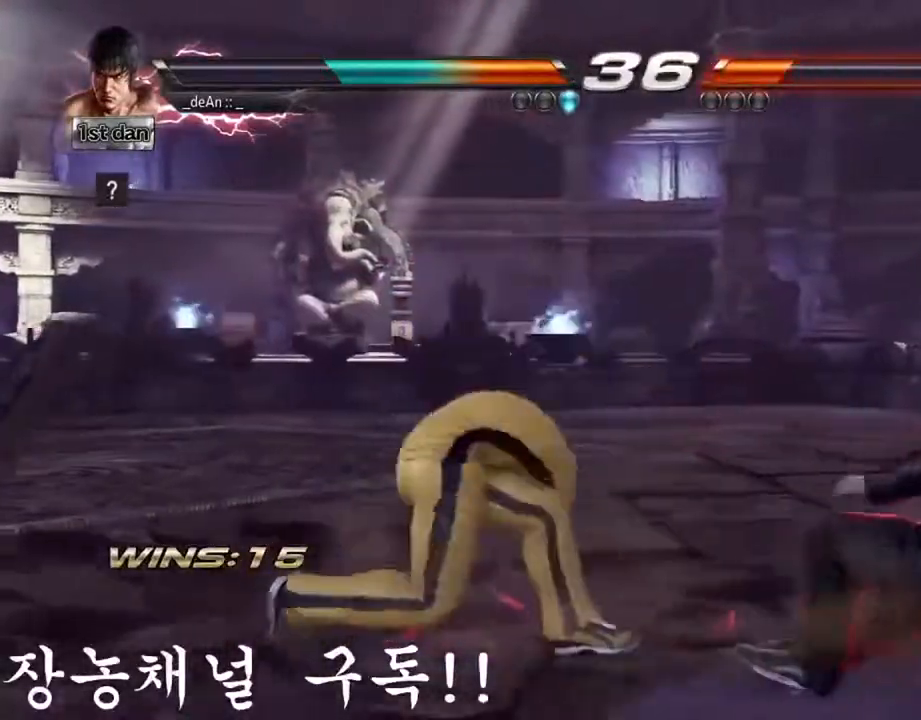
{"buttons": [], "left_stick": "down", "events": [[350, "left_stick", "down"]]}
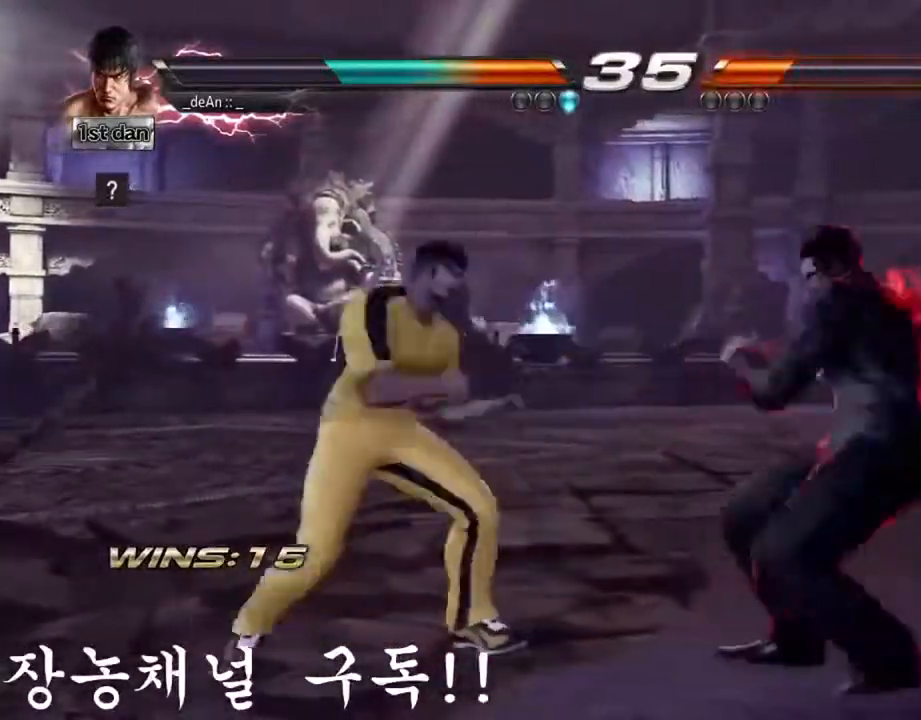
{"buttons": [], "left_stick": "center", "events": [[166, "TRIANGLE", "down"], [200, "left_stick", "center"], [266, "TRIANGLE", "up"]]}
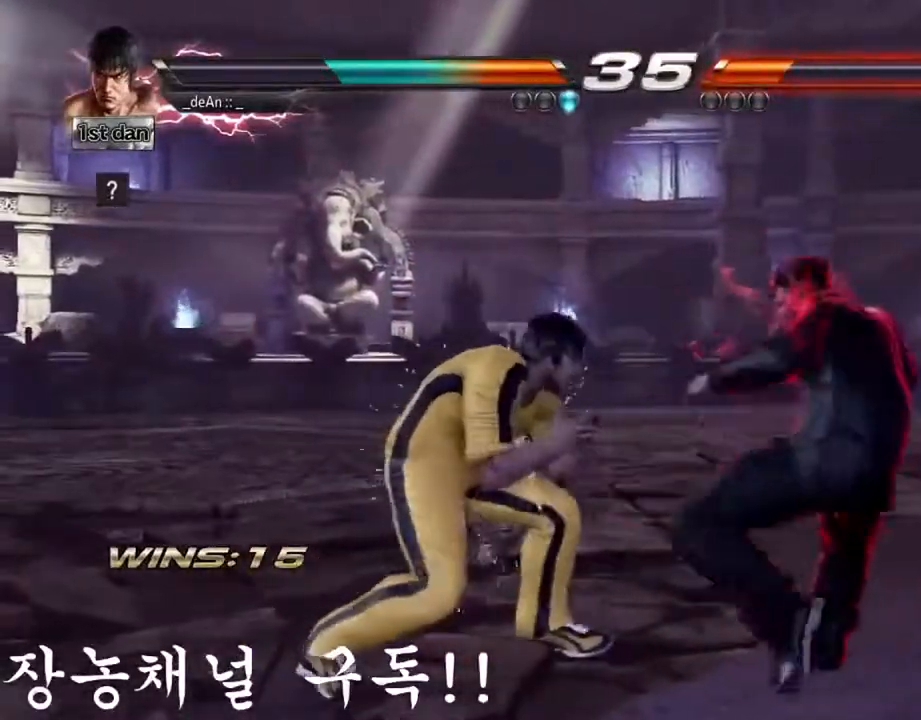
{"buttons": [], "left_stick": "center", "events": [[167, "TRIANGLE", "down"], [434, "TRIANGLE", "up"]]}